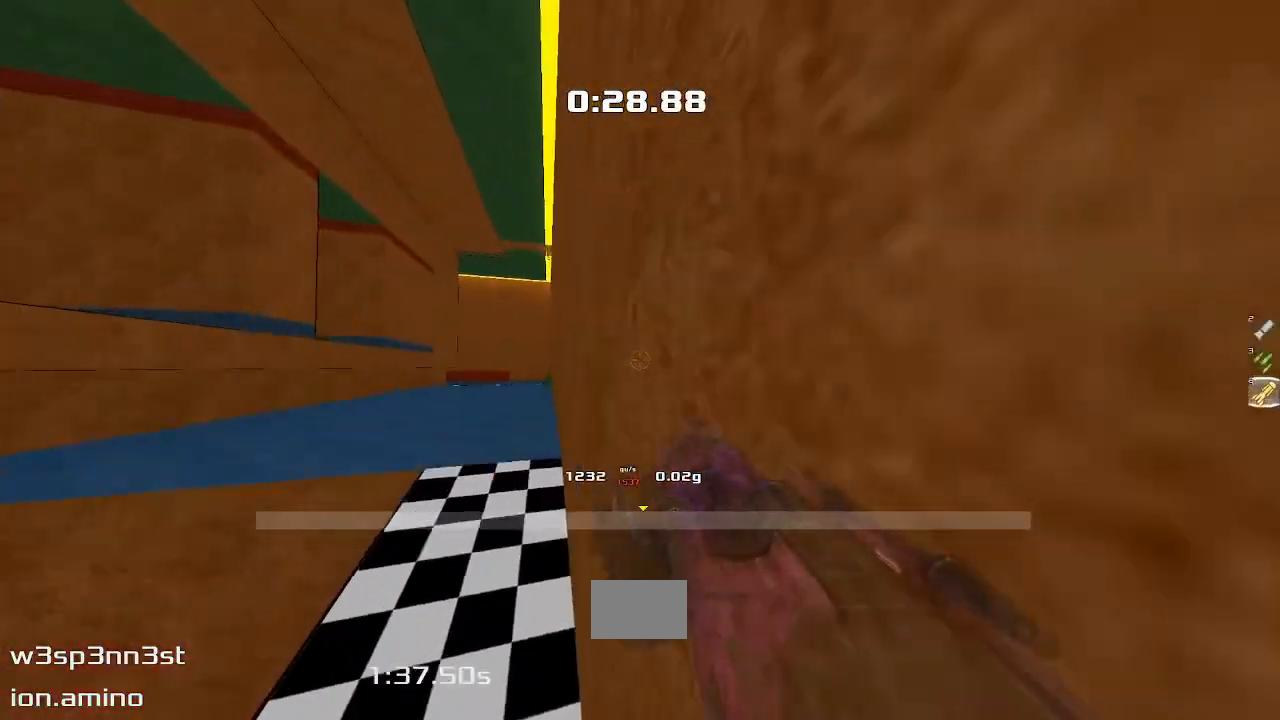
Gameplay with keyboard; each line is a JSON object with the keys held at the frame after it. "events" lists presses ("down") and releases ("up") of "down", "left", "right" and "up" between this image and that frame as [ms after this image, input, new state], when the widget could be followed in between. No other keys are recorded. Mouse input is not recorded. Not read: other_keys.
{"keys": ["up"], "events": []}
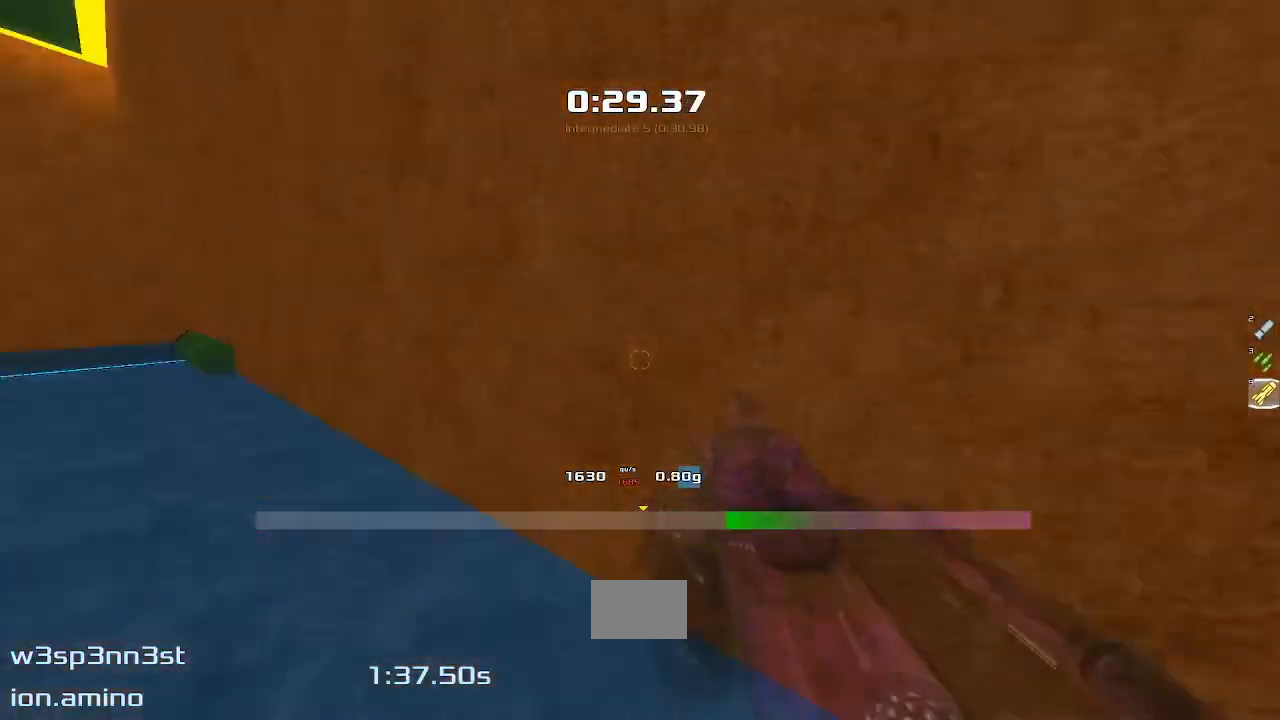
{"keys": ["up"], "events": []}
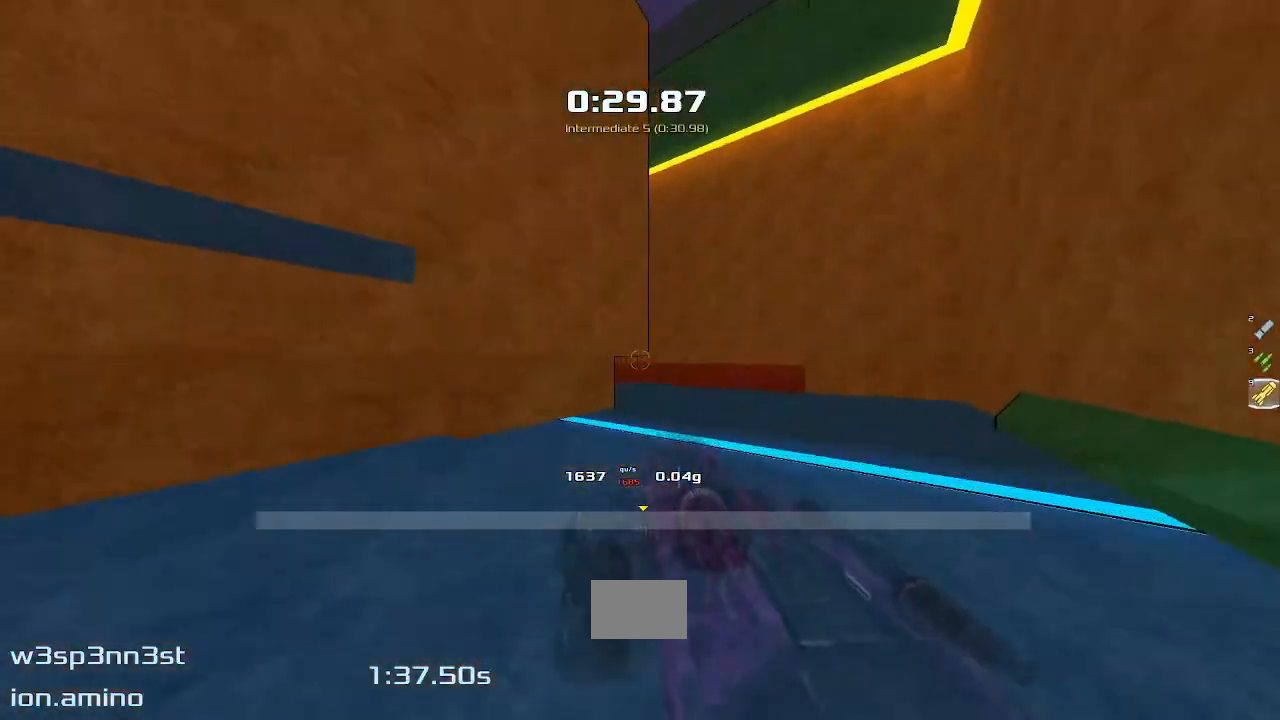
{"keys": ["up"], "events": []}
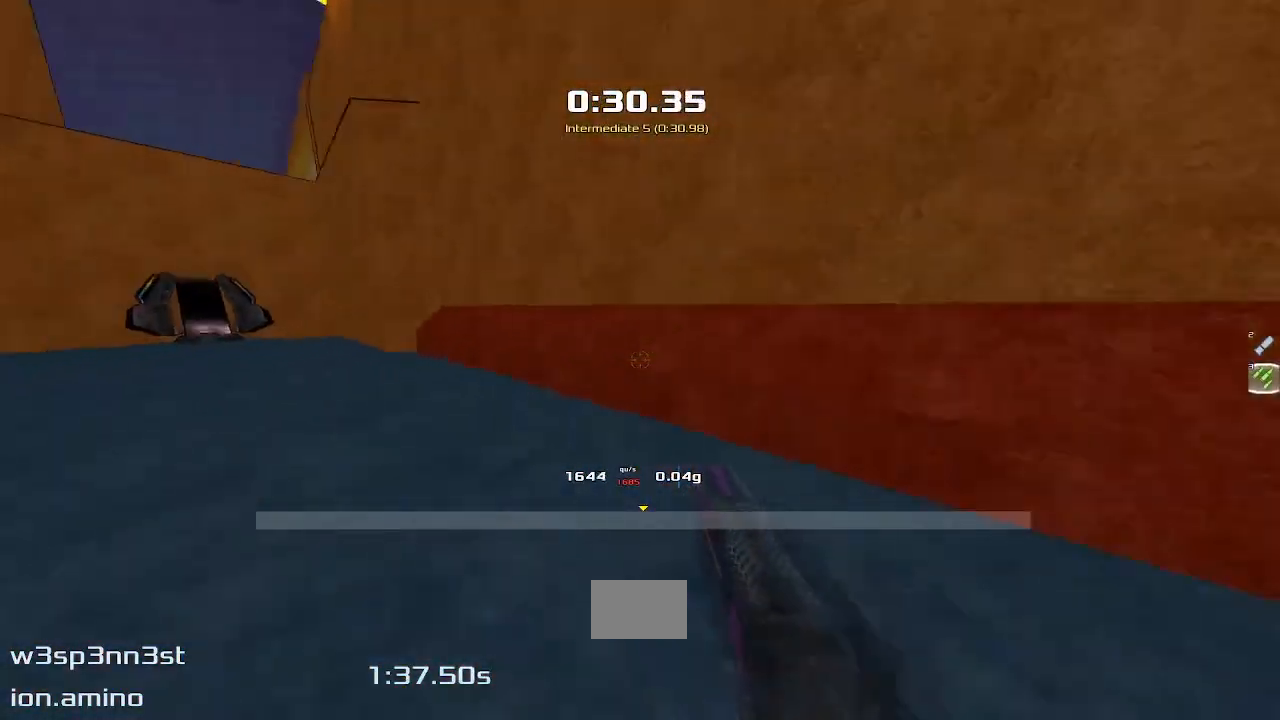
{"keys": ["up"], "events": []}
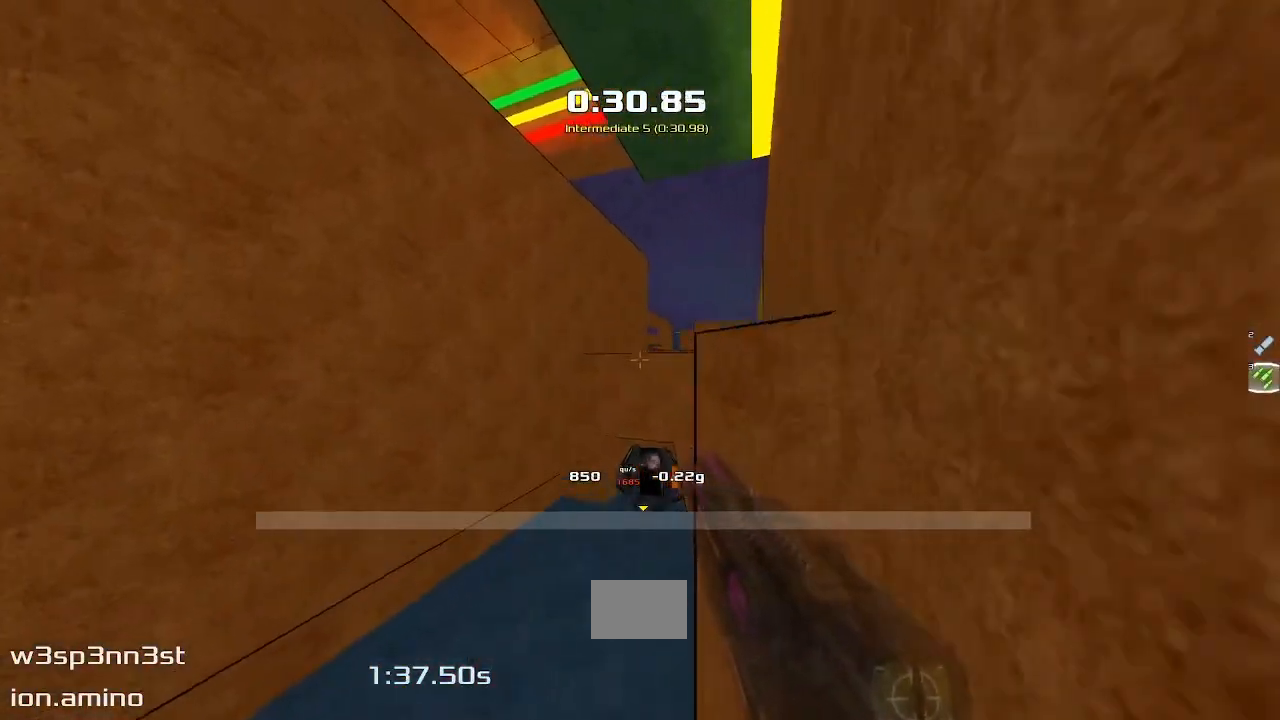
{"keys": ["left", "up"], "events": [[500, "left", "down"]]}
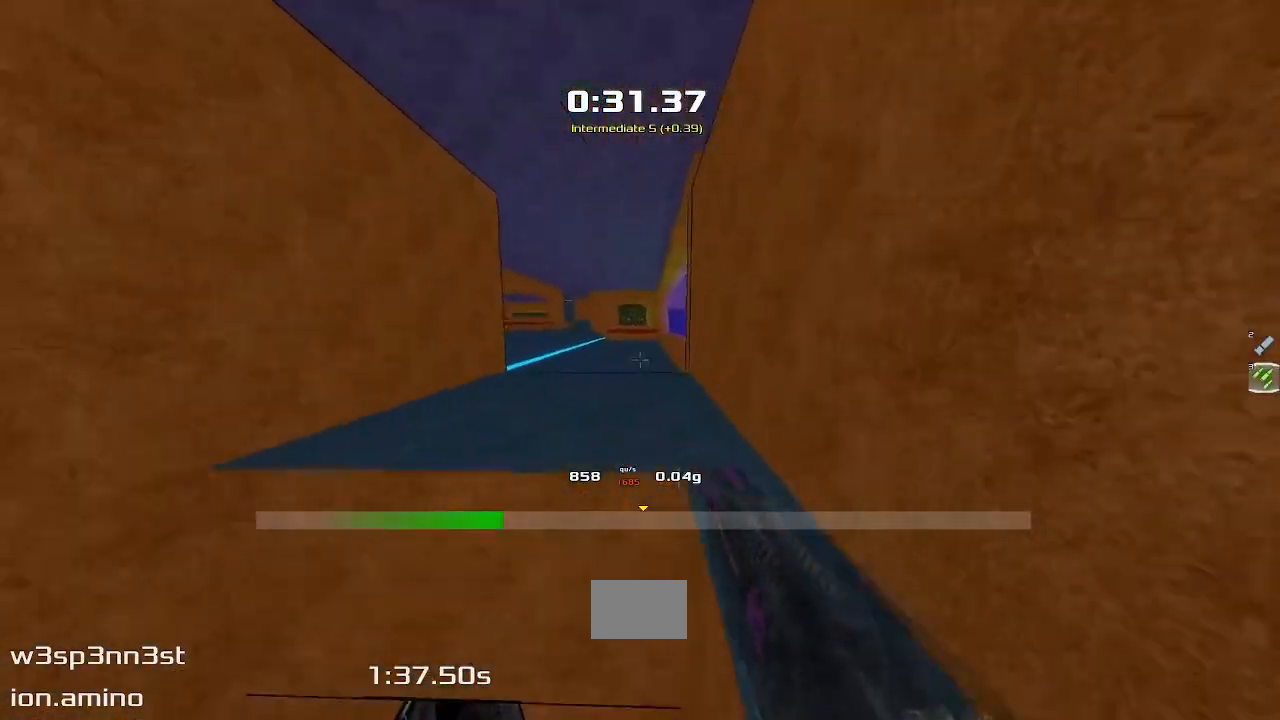
{"keys": ["left", "up"], "events": []}
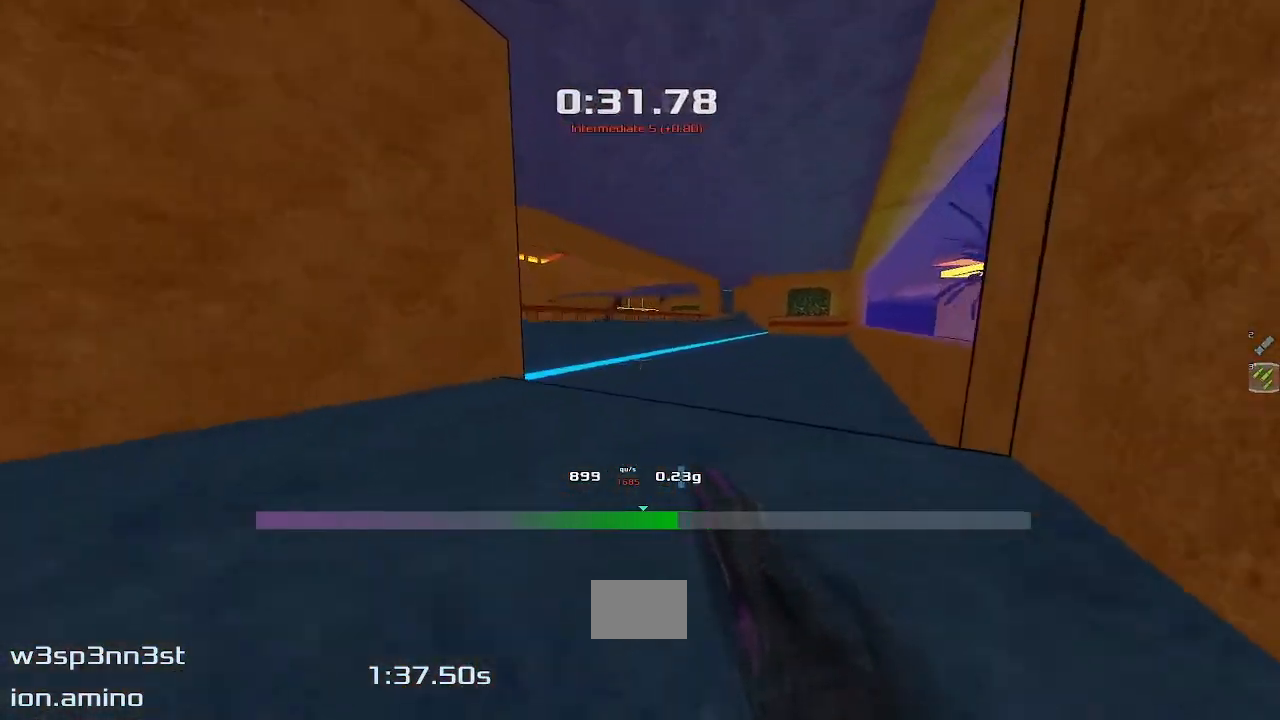
{"keys": ["left", "up"], "events": []}
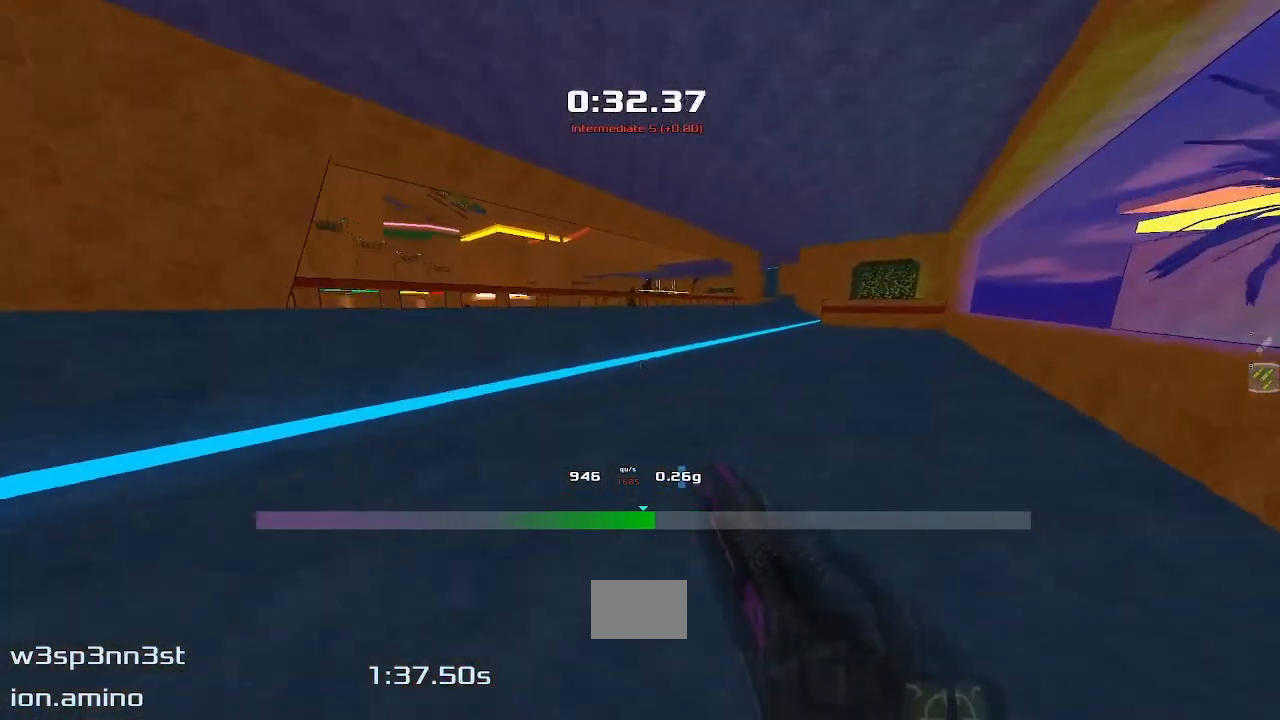
{"keys": ["left", "up"], "events": []}
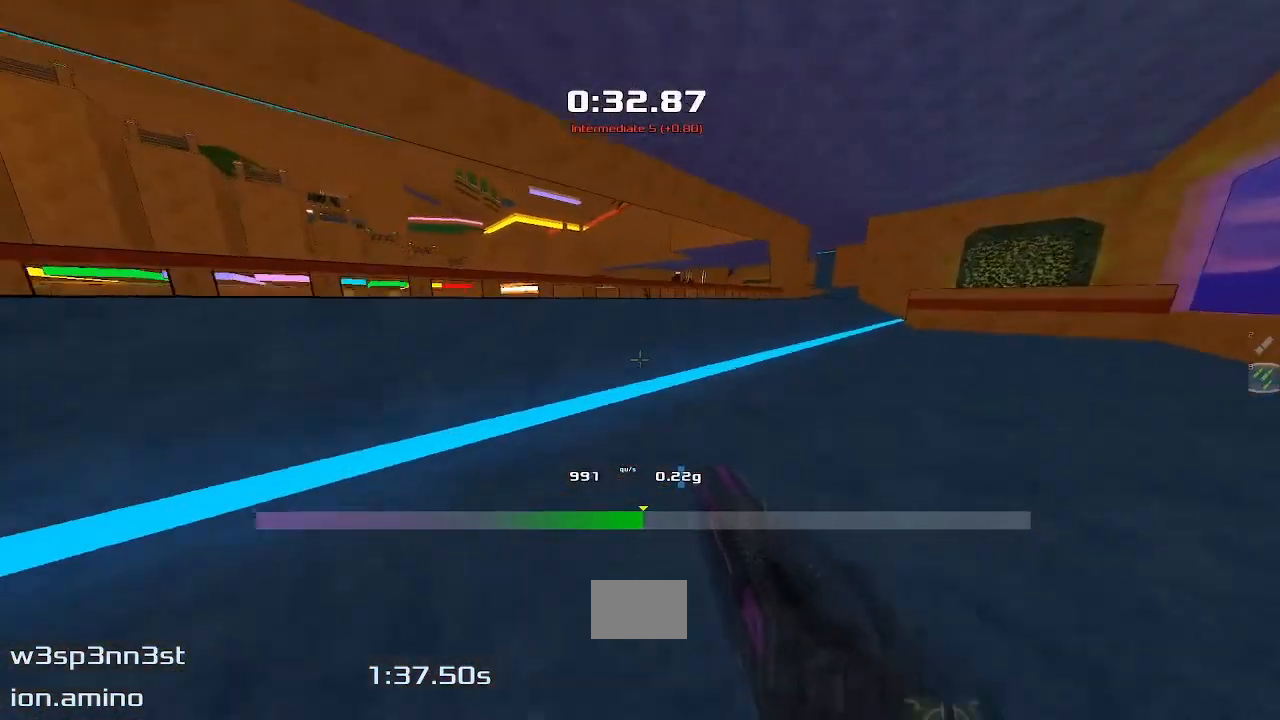
{"keys": ["left", "up"], "events": []}
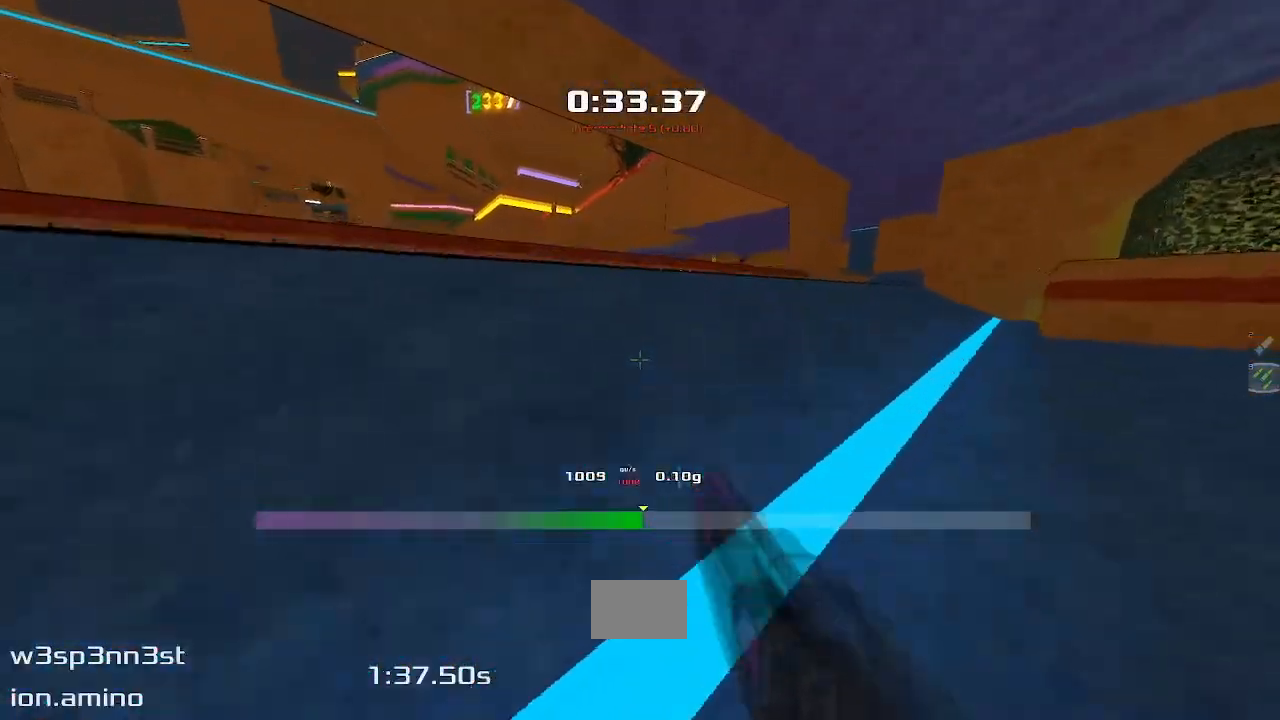
{"keys": ["left", "up"], "events": []}
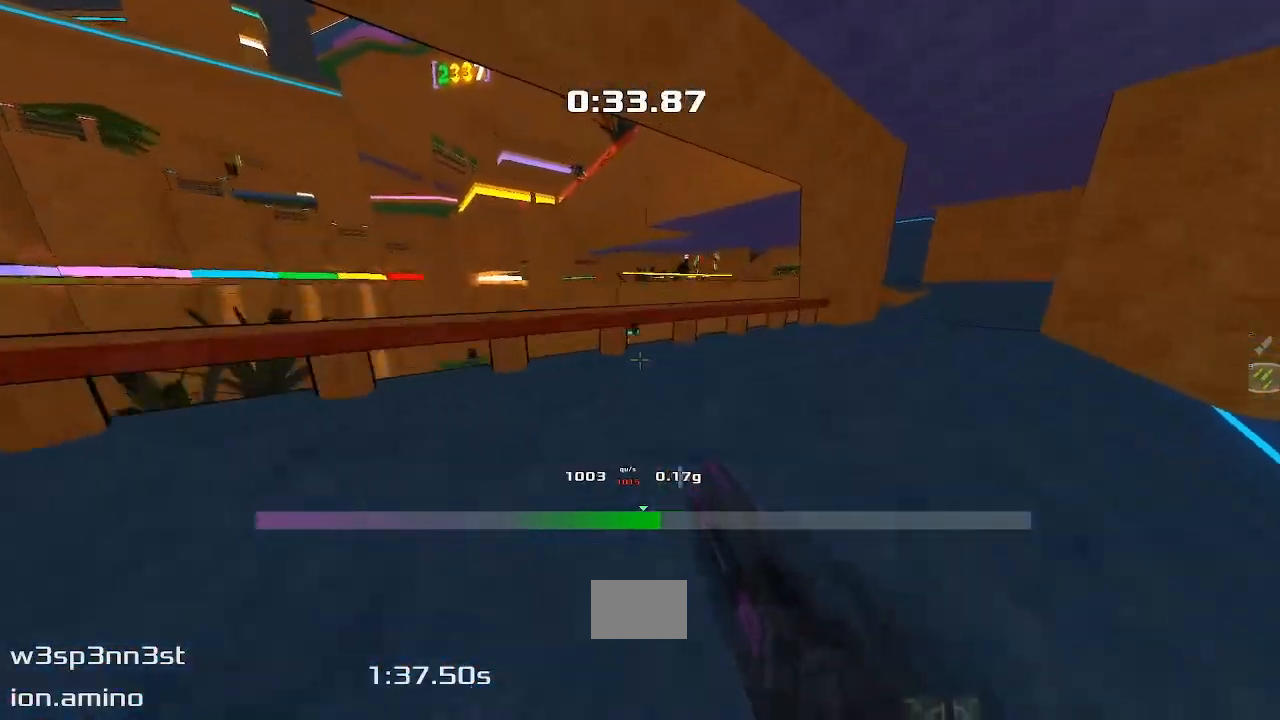
{"keys": ["left", "up"], "events": []}
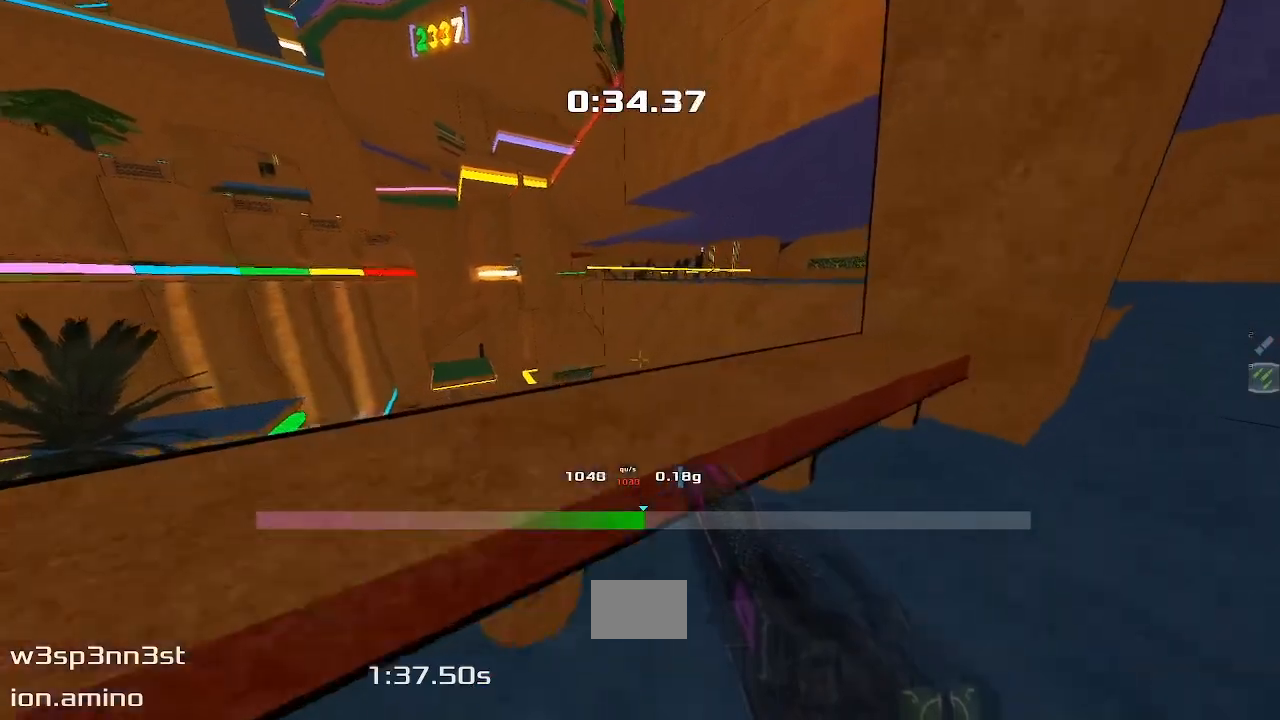
{"keys": ["left", "up"], "events": []}
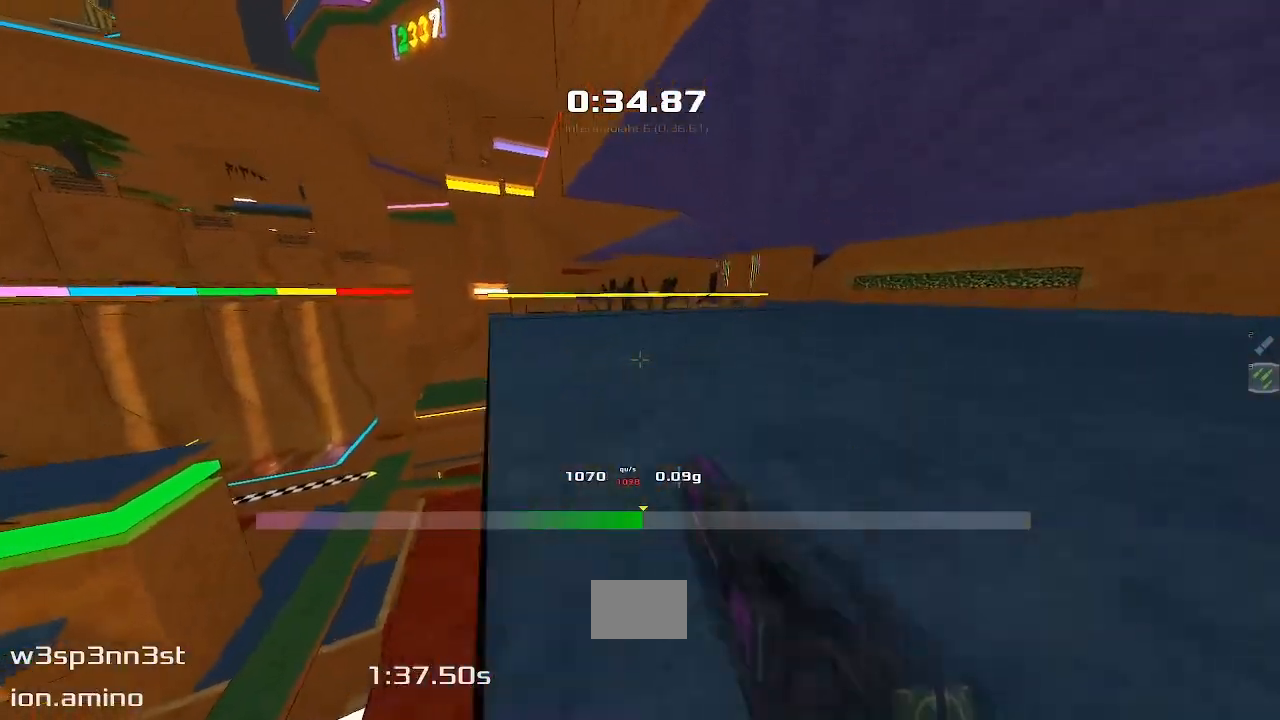
{"keys": ["up"], "events": [[500, "left", "up"]]}